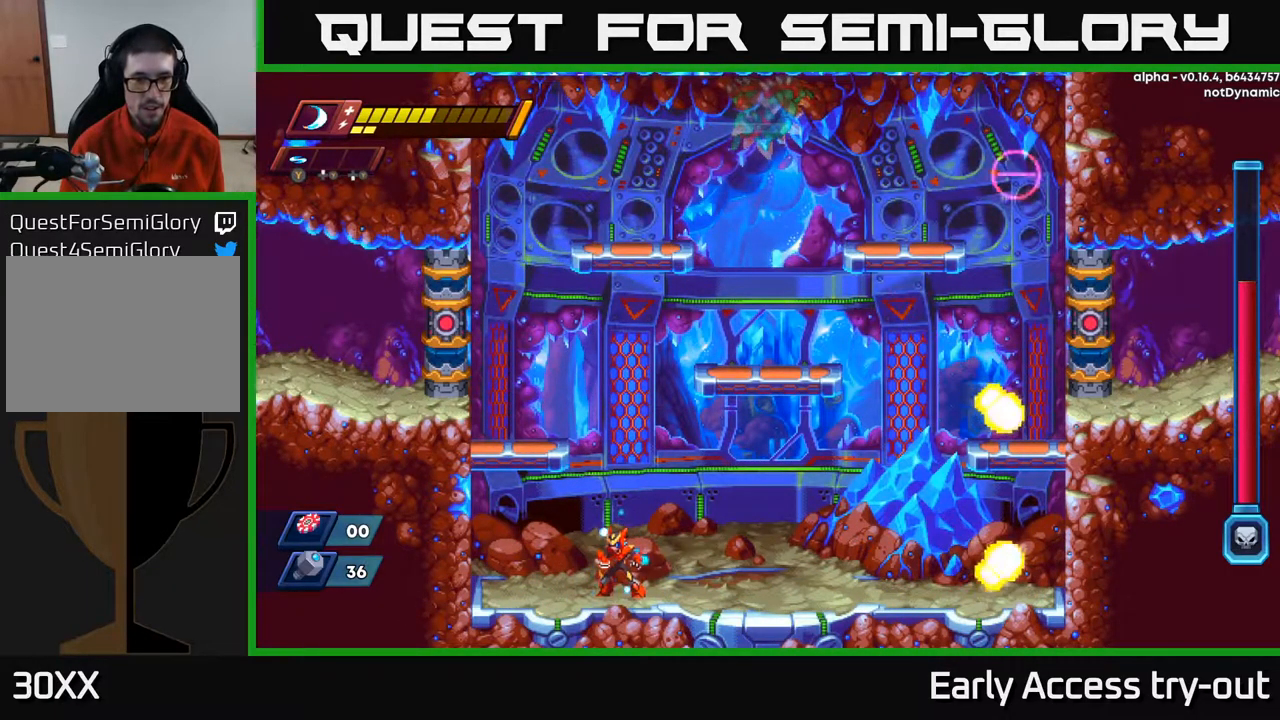
Gameplay with a controller (Xbox layout); each line is a JSON object with the inputs held at the frame after it. "events" lists button and stick changes between this image and that frame as [ms after this image, input, new state], when the widget could be followed in between.
{"buttons": ["A", "R2", "DPAD_LEFT"], "left_stick": "center", "right_stick": "center", "events": [[184, "DPAD_LEFT", "down"], [367, "R2", "down"], [434, "A", "down"]]}
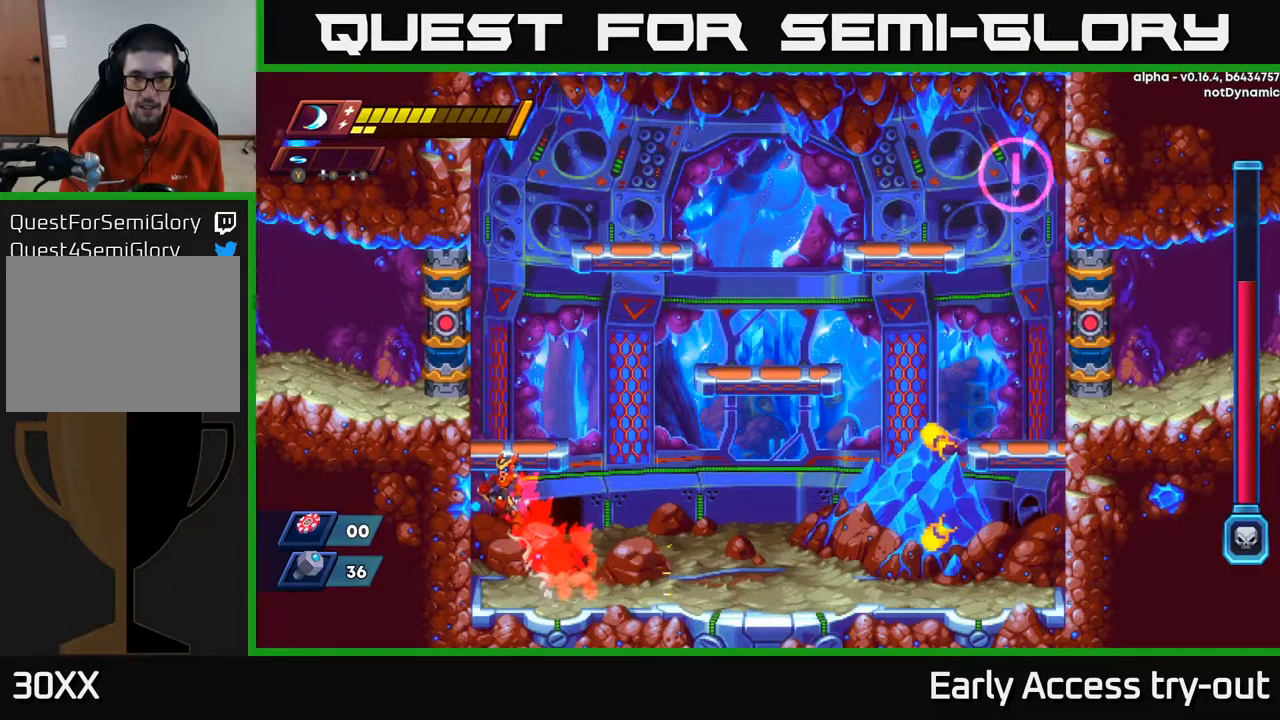
{"buttons": ["DPAD_RIGHT"], "left_stick": "center", "right_stick": "center", "events": [[17, "A", "up"], [34, "R2", "up"], [234, "DPAD_LEFT", "up"], [500, "DPAD_RIGHT", "down"]]}
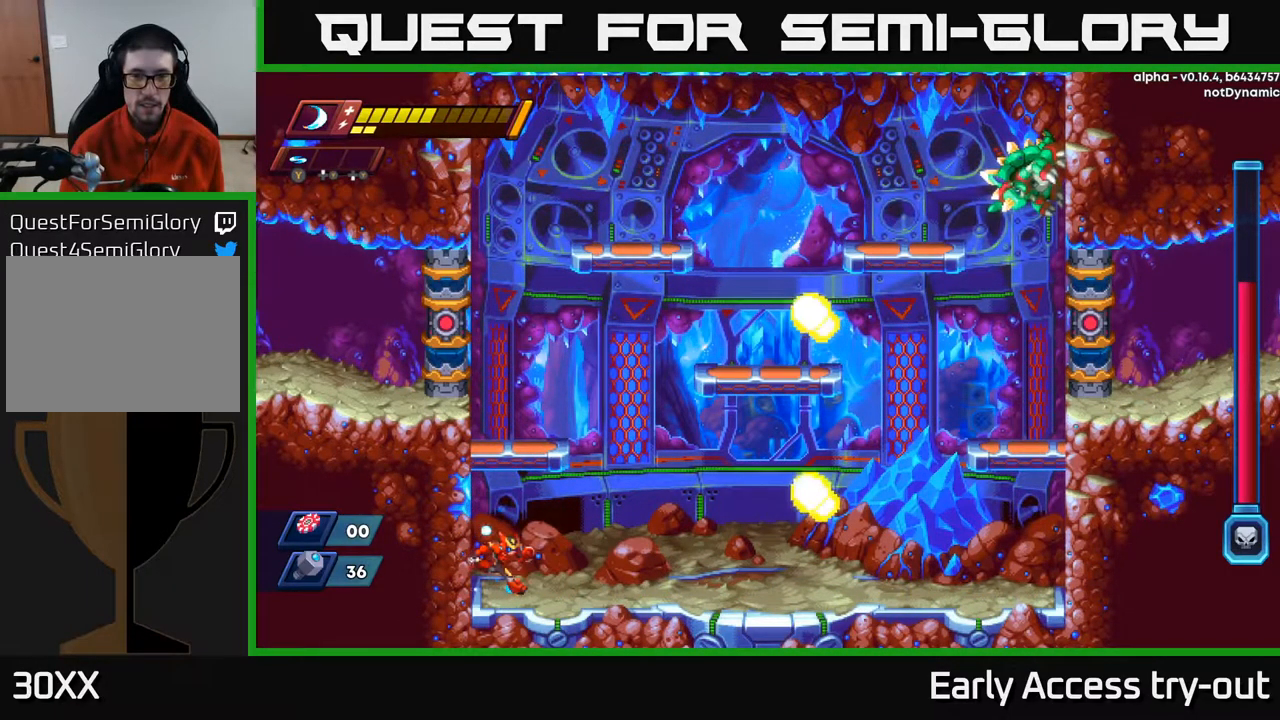
{"buttons": ["DPAD_RIGHT"], "left_stick": "center", "right_stick": "center", "events": [[317, "R2", "down"], [500, "R2", "up"]]}
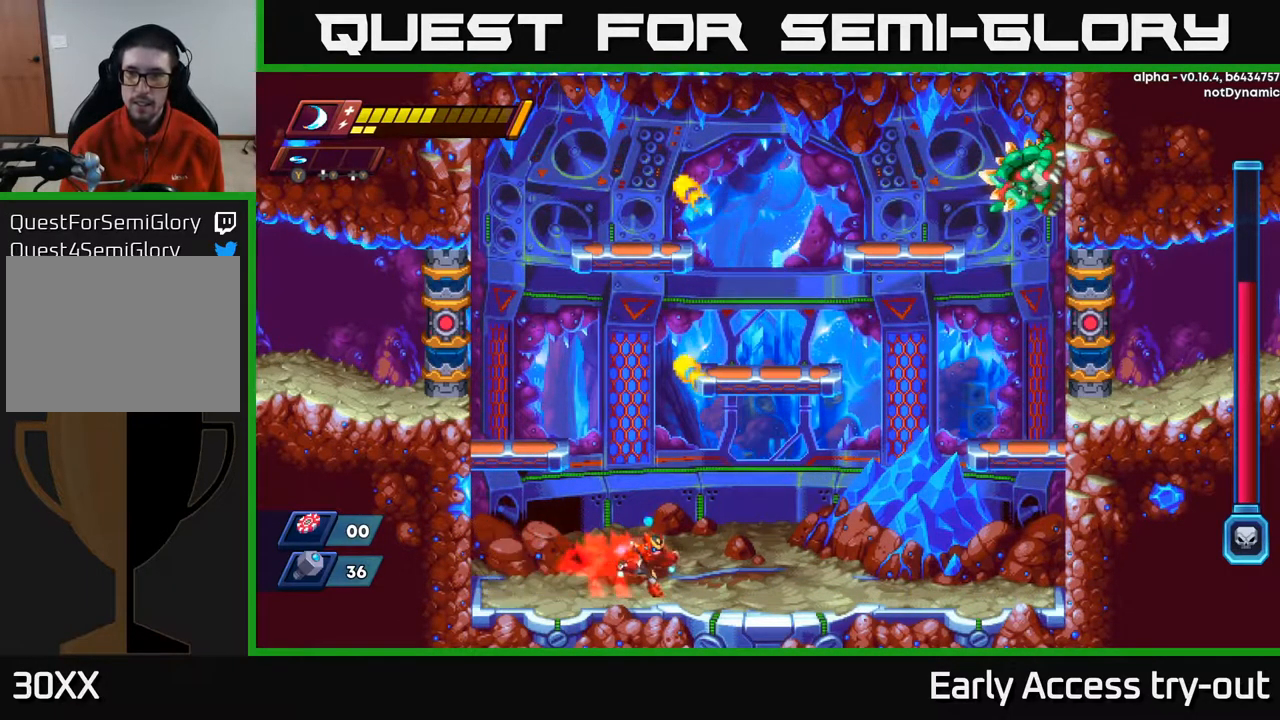
{"buttons": ["A", "R2", "DPAD_RIGHT"], "left_stick": "center", "right_stick": "center", "events": [[84, "R2", "down"], [218, "A", "down"]]}
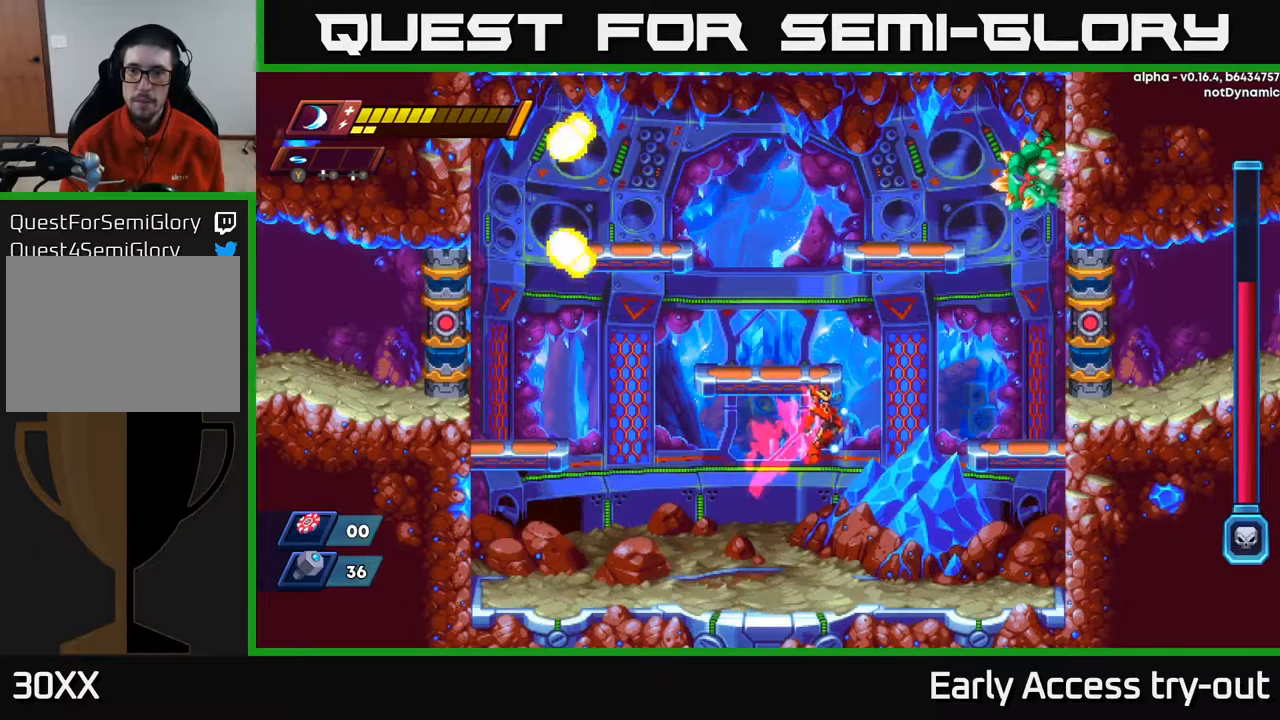
{"buttons": ["DPAD_RIGHT"], "left_stick": "center", "right_stick": "center", "events": [[84, "A", "up"], [84, "R2", "up"]]}
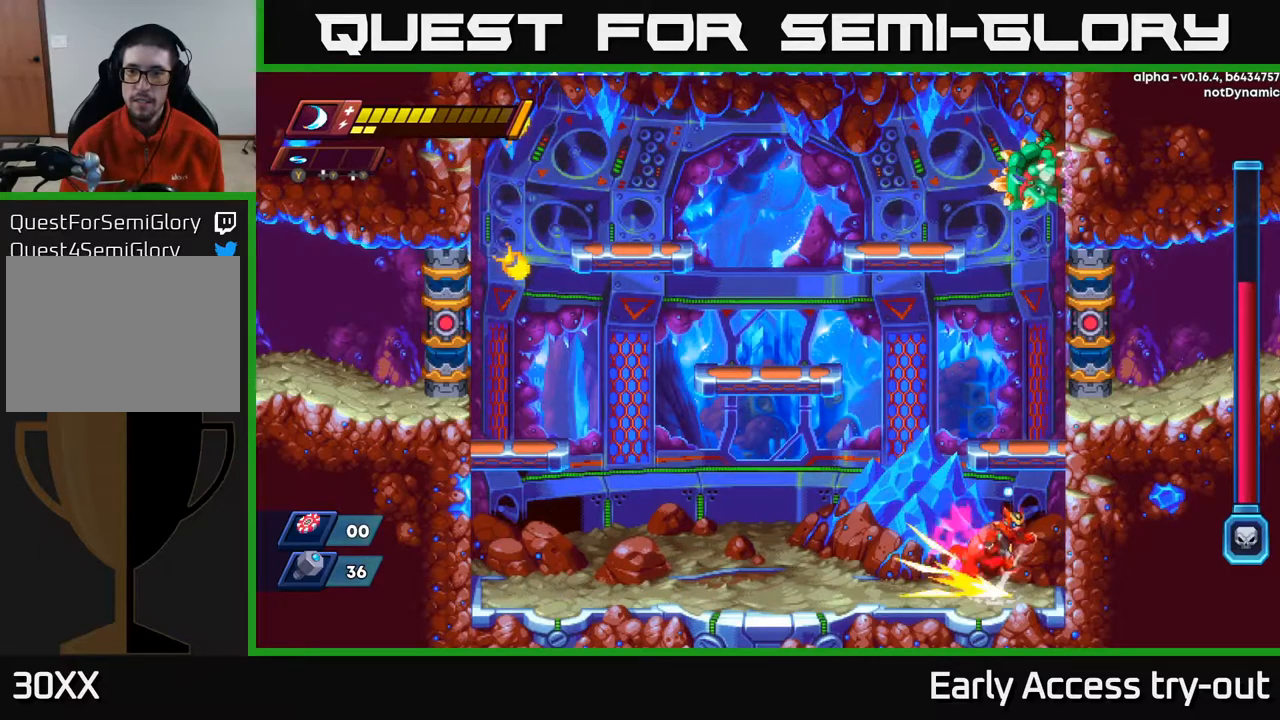
{"buttons": ["DPAD_LEFT"], "left_stick": "center", "right_stick": "center", "events": [[17, "A", "down"], [17, "R2", "down"], [134, "A", "up"], [150, "R2", "up"], [217, "DPAD_RIGHT", "up"], [250, "DPAD_LEFT", "down"]]}
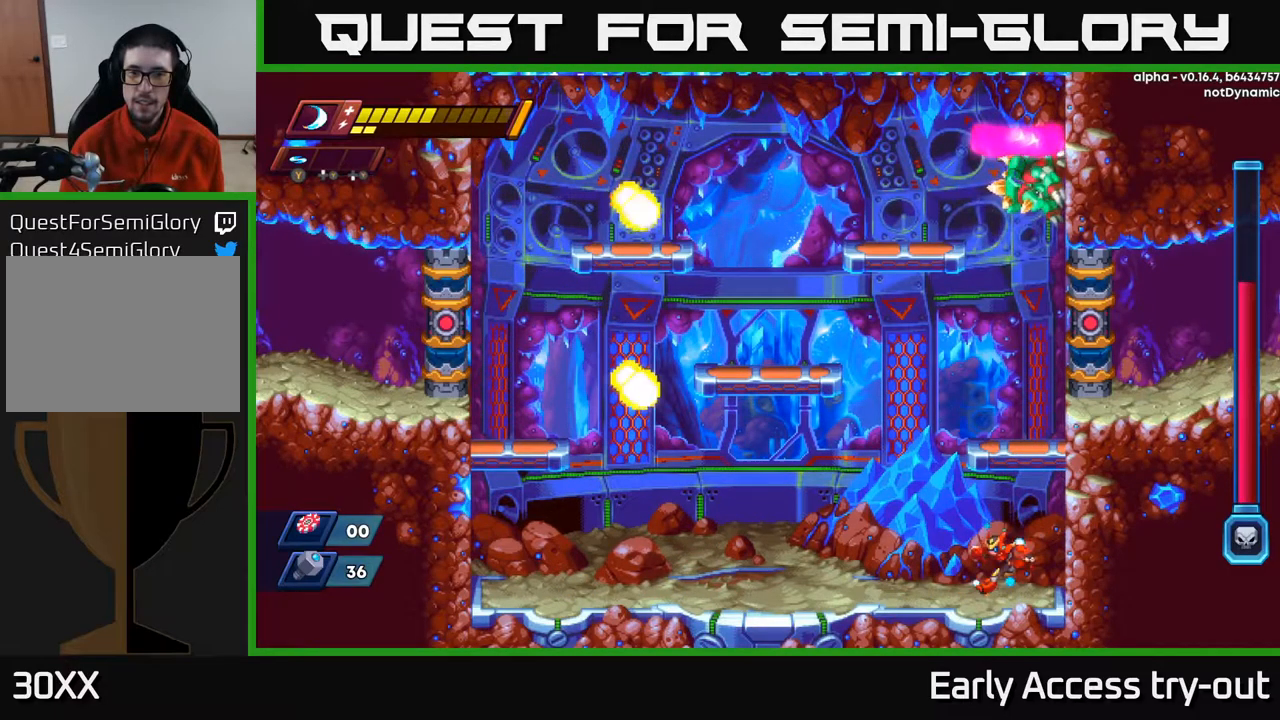
{"buttons": ["DPAD_LEFT"], "left_stick": "center", "right_stick": "center", "events": [[350, "DPAD_LEFT", "up"], [450, "DPAD_LEFT", "down"]]}
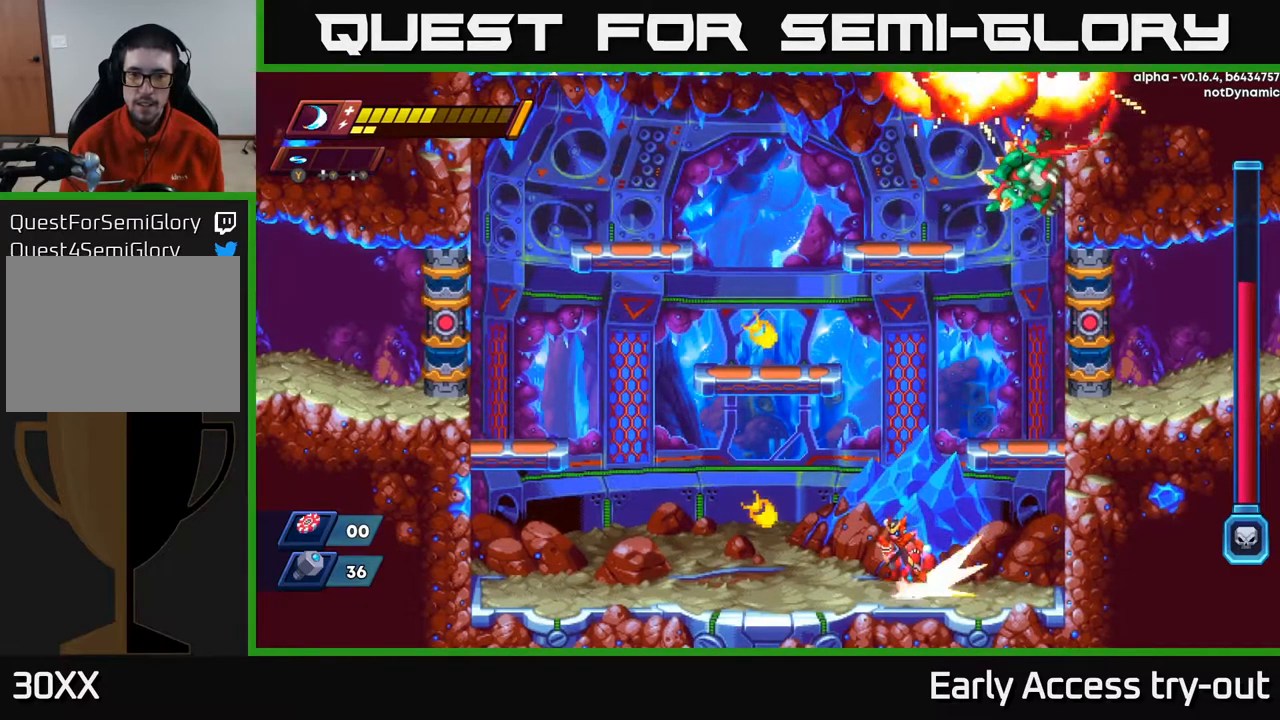
{"buttons": ["DPAD_LEFT"], "left_stick": "center", "right_stick": "center", "events": [[34, "A", "down"], [34, "R2", "down"], [234, "A", "up"], [234, "R2", "up"]]}
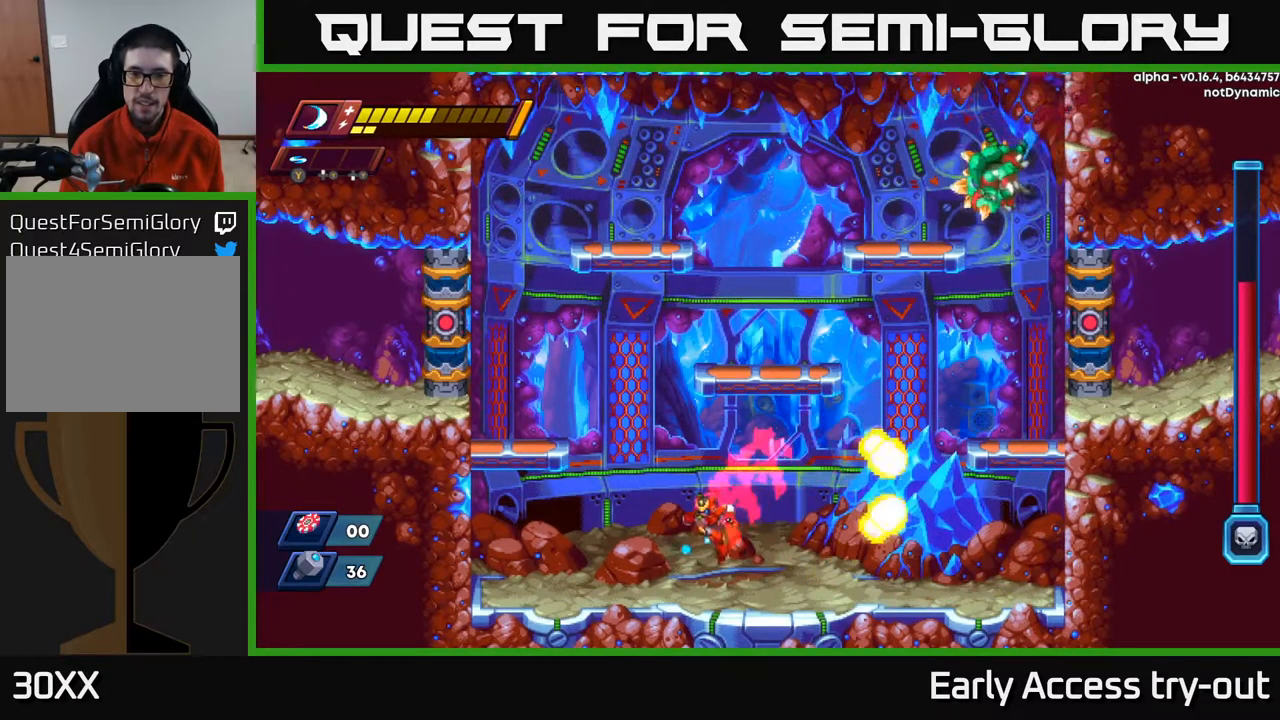
{"buttons": ["DPAD_RIGHT"], "left_stick": "center", "right_stick": "center", "events": [[117, "DPAD_LEFT", "up"], [200, "DPAD_RIGHT", "down"]]}
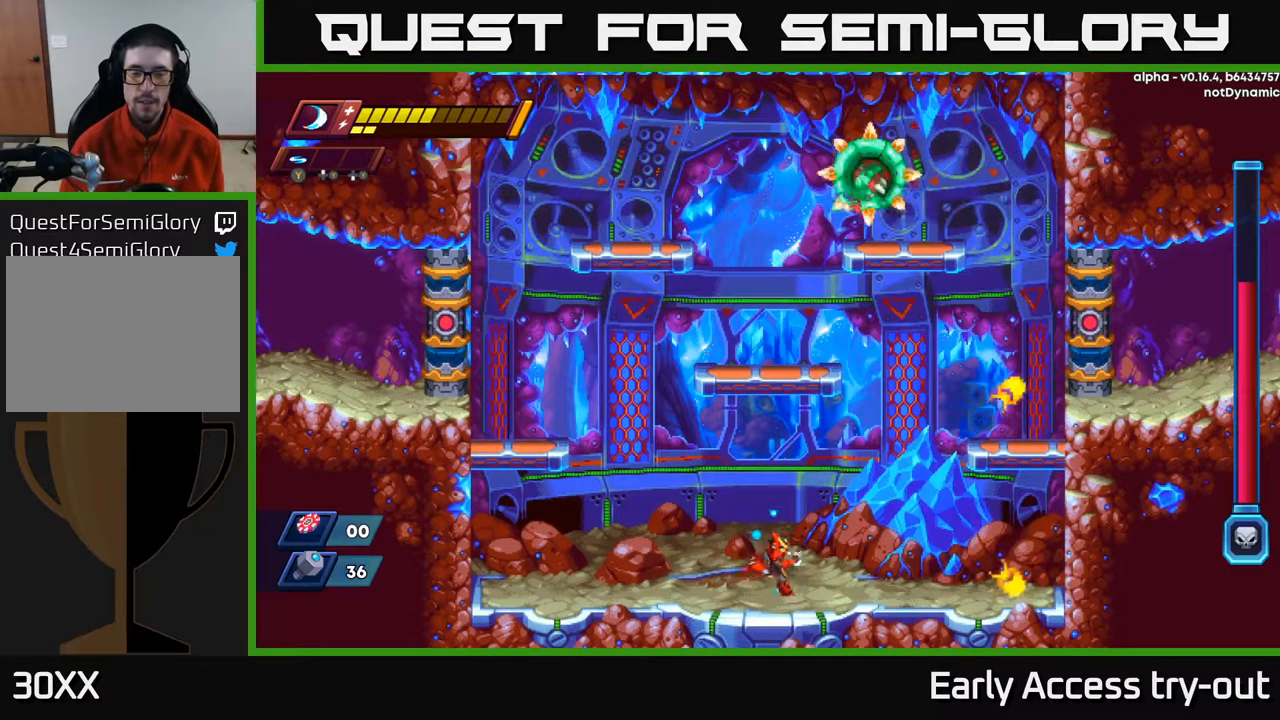
{"buttons": ["R2", "DPAD_LEFT"], "left_stick": "center", "right_stick": "center", "events": [[84, "DPAD_RIGHT", "up"], [117, "DPAD_LEFT", "down"], [267, "R2", "down"]]}
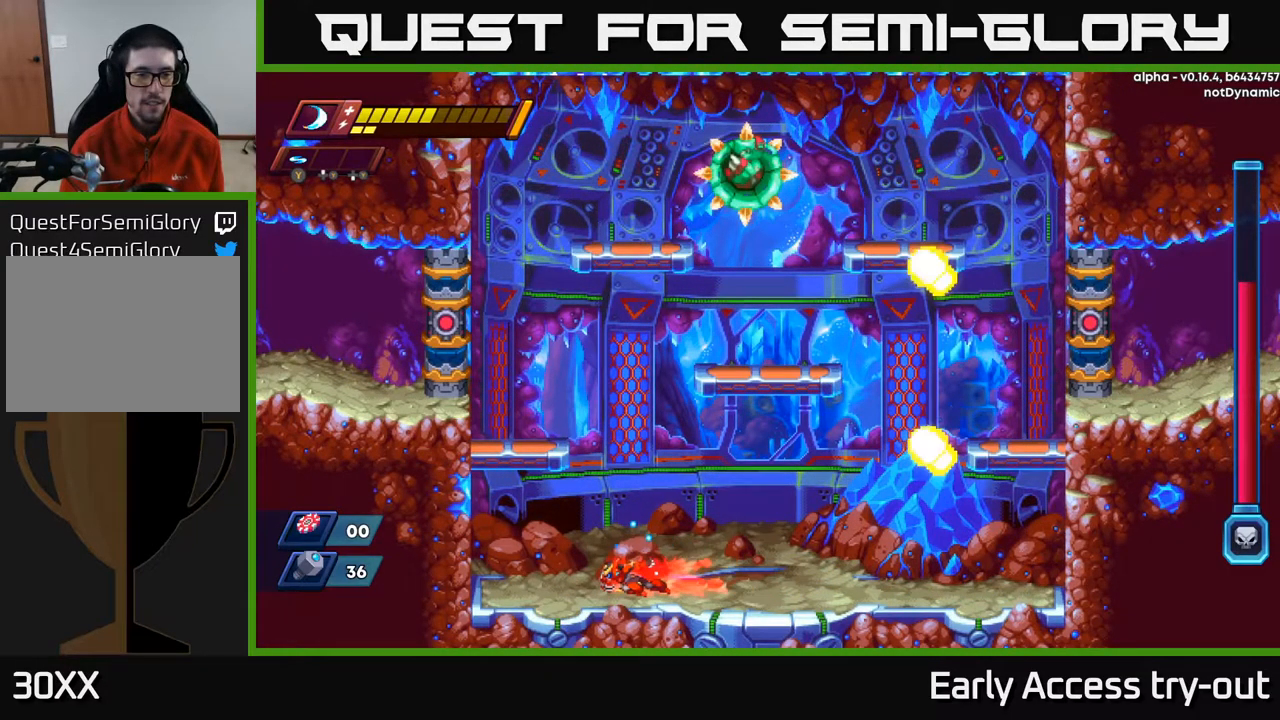
{"buttons": ["A", "R2", "DPAD_LEFT"], "left_stick": "center", "right_stick": "center", "events": [[134, "A", "down"], [284, "A", "up"], [284, "R2", "up"], [467, "A", "down"], [484, "R2", "down"]]}
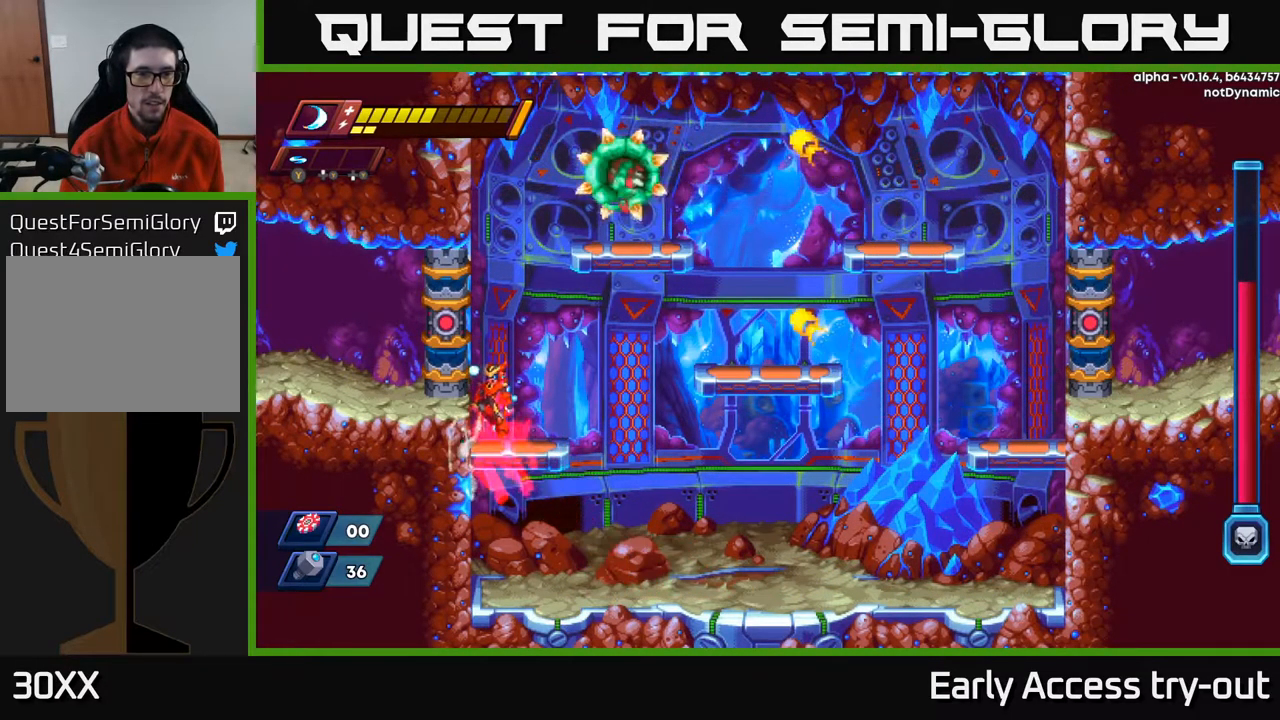
{"buttons": [], "left_stick": "center", "right_stick": "center", "events": [[134, "A", "up"], [134, "R2", "up"], [217, "A", "down"], [284, "DPAD_LEFT", "up"], [317, "DPAD_RIGHT", "down"], [367, "X", "down"], [384, "A", "up"], [400, "DPAD_RIGHT", "up"], [434, "X", "up"]]}
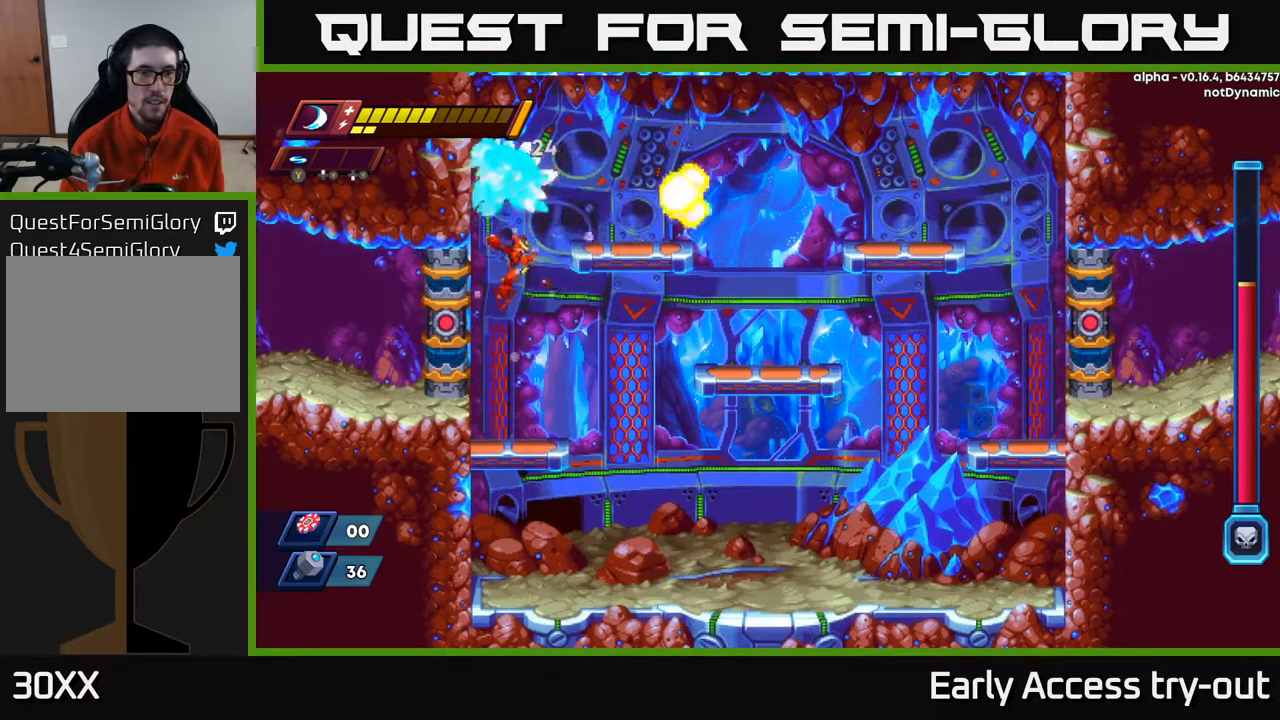
{"buttons": ["R2", "DPAD_RIGHT"], "left_stick": "center", "right_stick": "center", "events": [[200, "X", "down"], [250, "X", "up"], [317, "DPAD_RIGHT", "down"], [500, "R2", "down"]]}
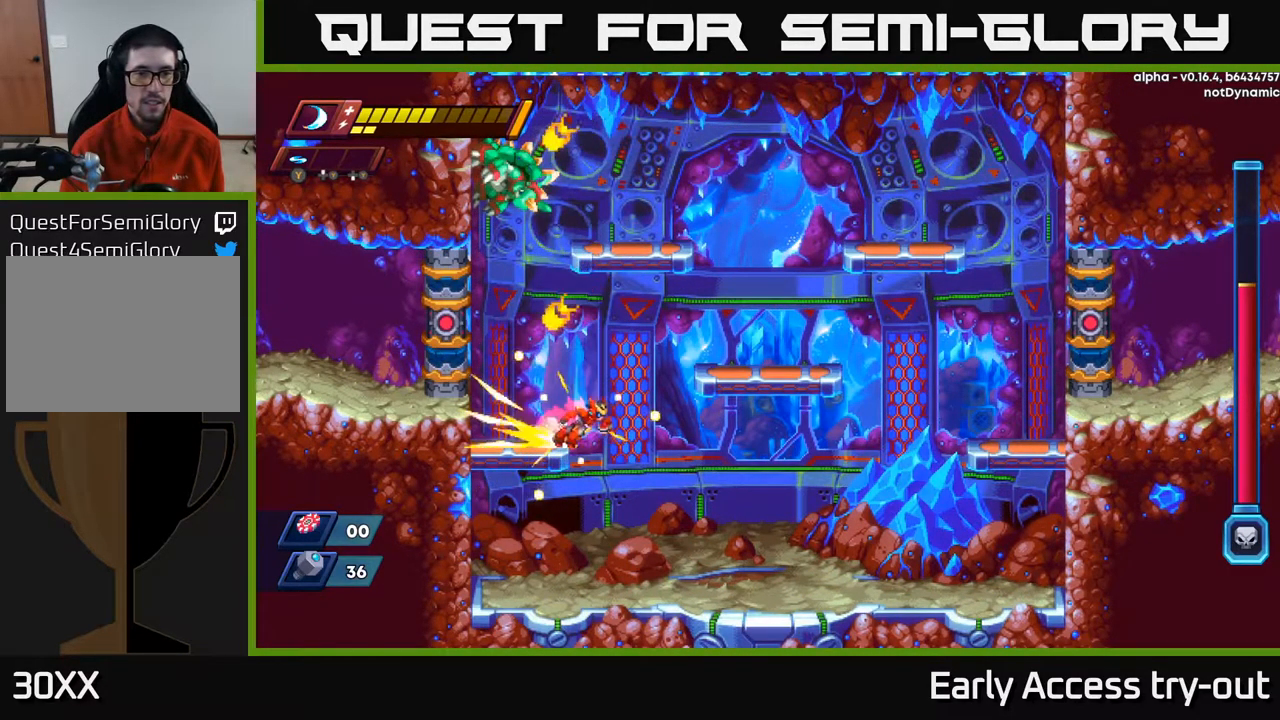
{"buttons": ["DPAD_RIGHT"], "left_stick": "center", "right_stick": "center", "events": [[134, "R2", "up"]]}
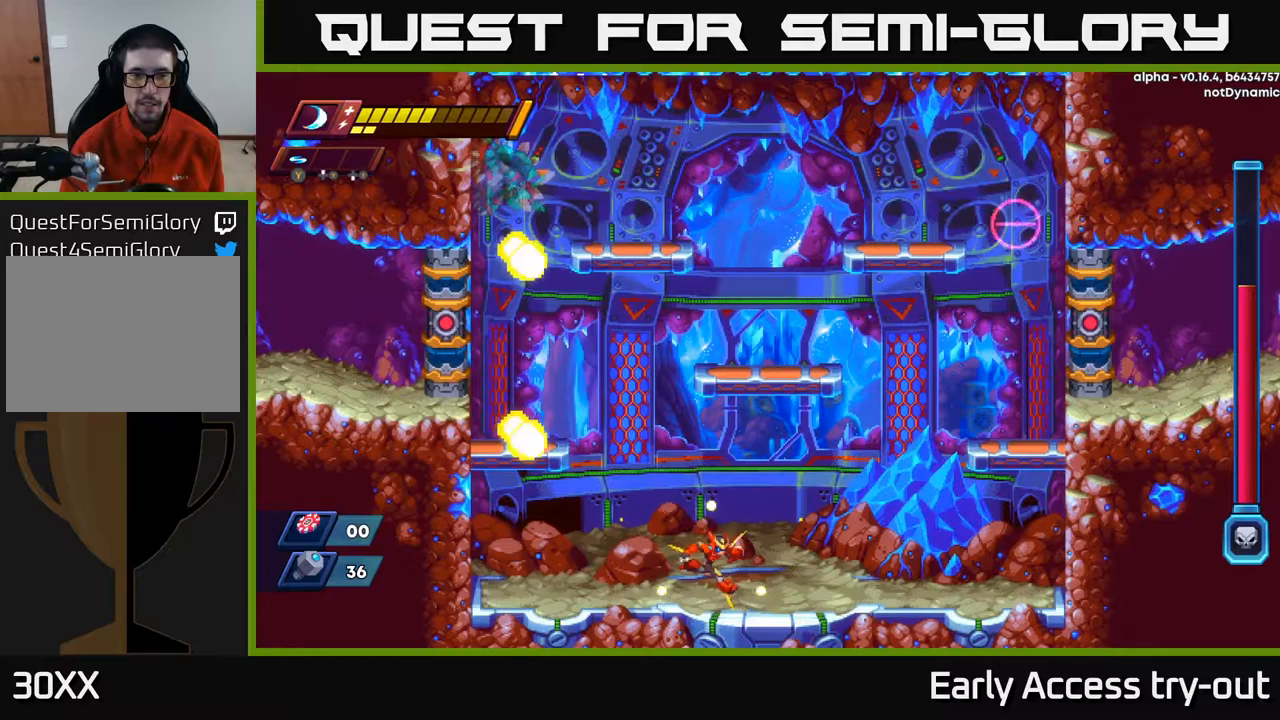
{"buttons": ["A", "R2", "DPAD_LEFT"], "left_stick": "center", "right_stick": "center", "events": [[167, "DPAD_RIGHT", "up"], [300, "DPAD_RIGHT", "down"], [417, "DPAD_RIGHT", "up"], [433, "A", "down"], [433, "DPAD_LEFT", "down"], [433, "R2", "down"]]}
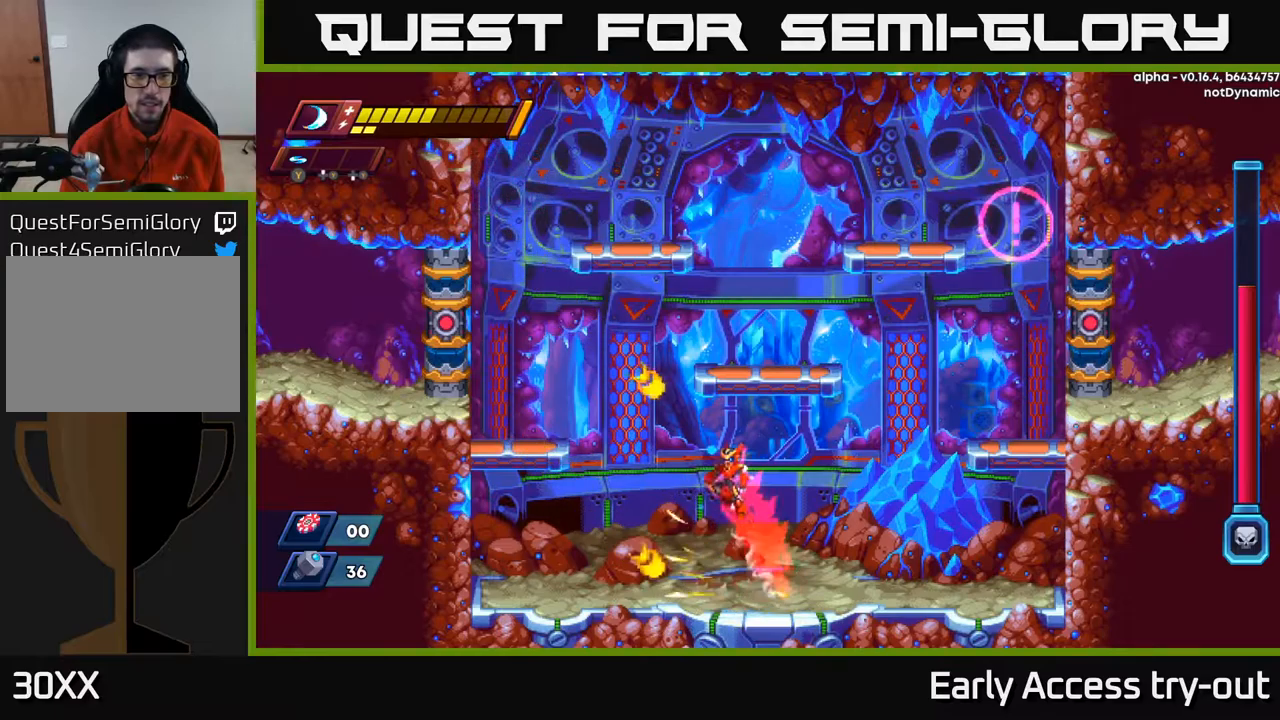
{"buttons": ["DPAD_LEFT"], "left_stick": "center", "right_stick": "center", "events": [[67, "A", "up"], [83, "R2", "up"]]}
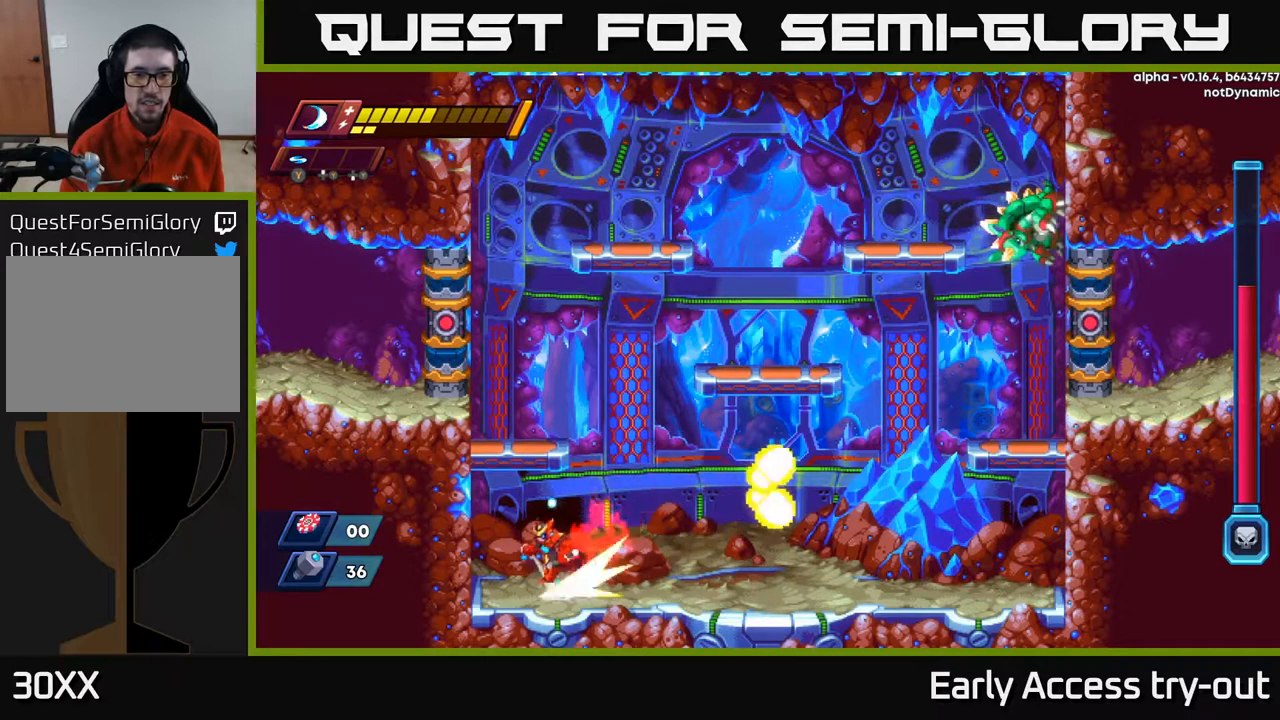
{"buttons": ["DPAD_RIGHT"], "left_stick": "center", "right_stick": "center", "events": [[33, "A", "down"], [33, "R2", "down"], [217, "A", "up"], [217, "R2", "up"], [317, "R2", "down"], [333, "A", "down"], [367, "DPAD_LEFT", "up"], [400, "DPAD_RIGHT", "down"], [467, "A", "up"], [483, "R2", "up"]]}
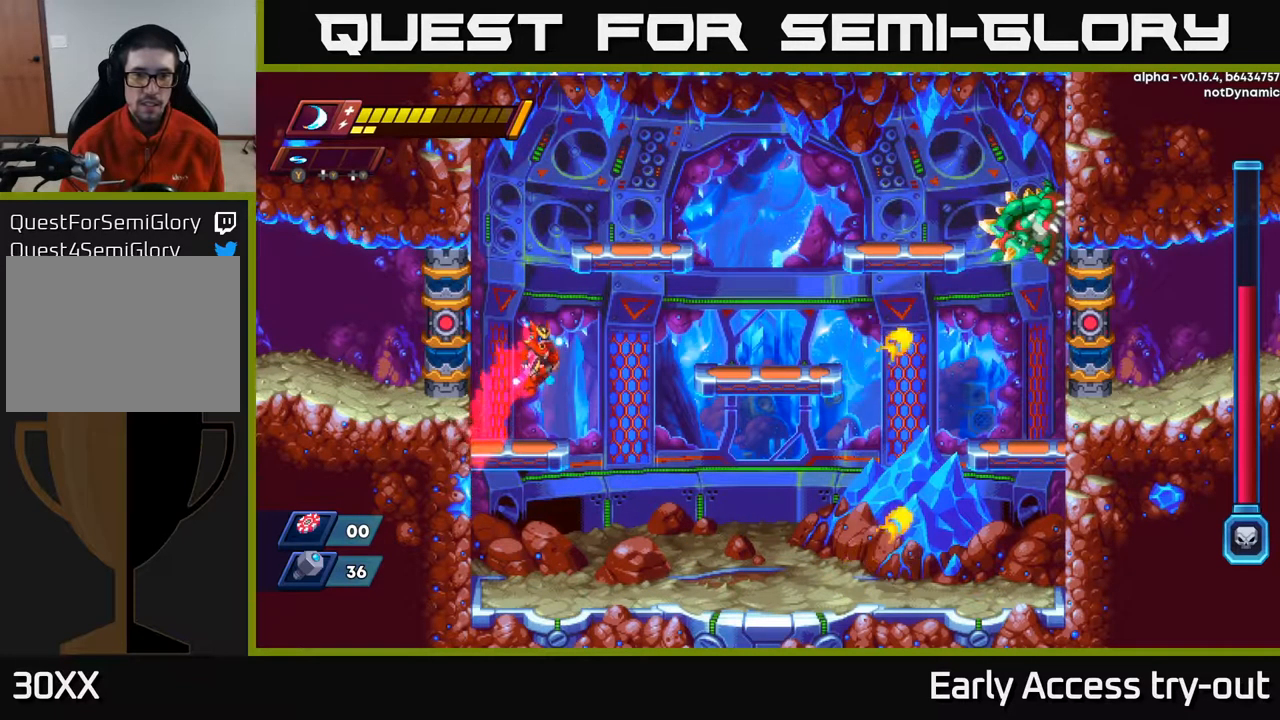
{"buttons": ["A", "R2", "DPAD_RIGHT"], "left_stick": "center", "right_stick": "center", "events": [[17, "DPAD_RIGHT", "up"], [83, "DPAD_LEFT", "down"], [167, "DPAD_LEFT", "up"], [233, "DPAD_RIGHT", "down"], [317, "A", "down"], [317, "R2", "down"]]}
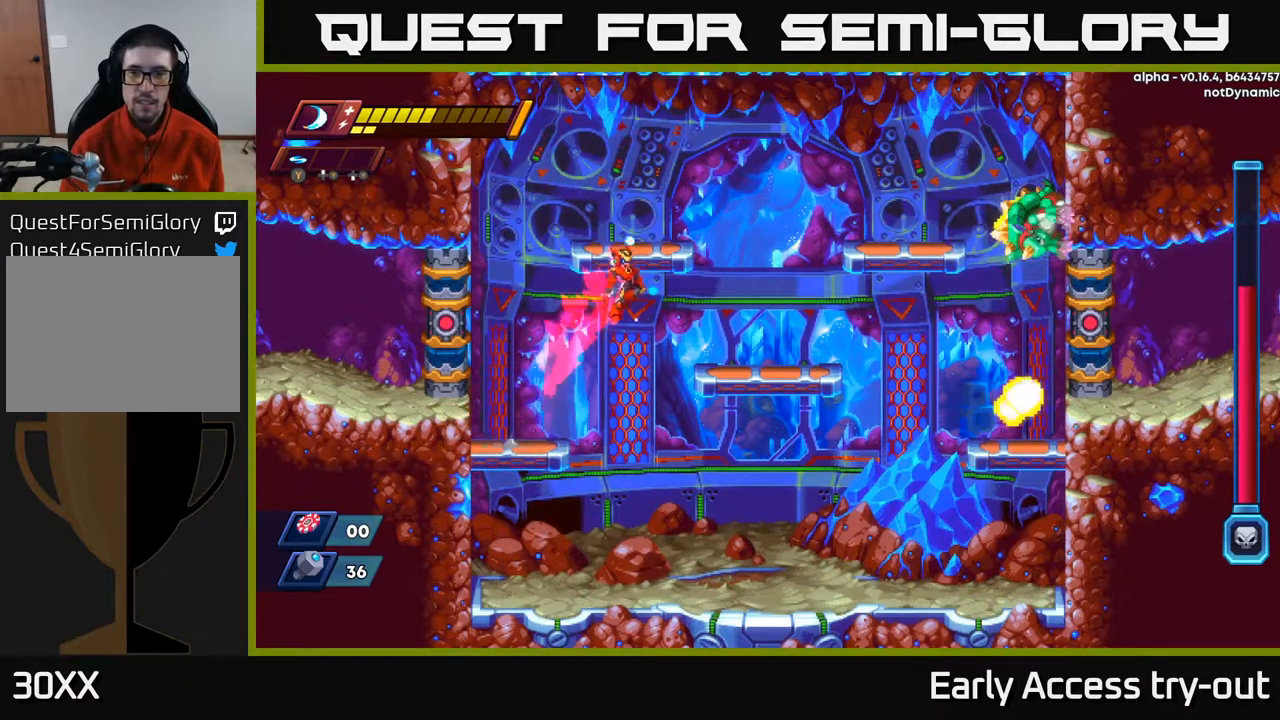
{"buttons": ["A", "DPAD_RIGHT"], "left_stick": "center", "right_stick": "center", "events": [[200, "A", "up"], [233, "R2", "up"], [433, "A", "down"]]}
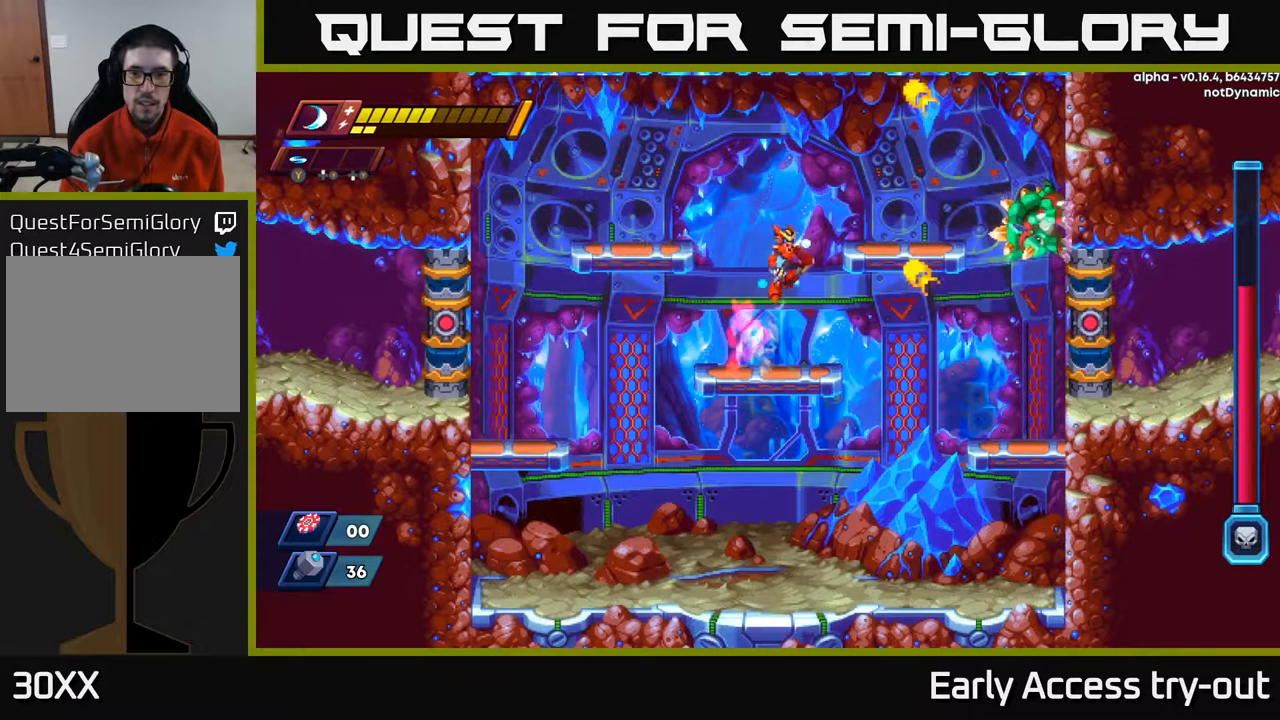
{"buttons": ["DPAD_LEFT"], "left_stick": "center", "right_stick": "center", "events": [[33, "A", "up"], [33, "DPAD_RIGHT", "up"], [67, "Y", "down"], [150, "Y", "up"], [183, "DPAD_LEFT", "down"]]}
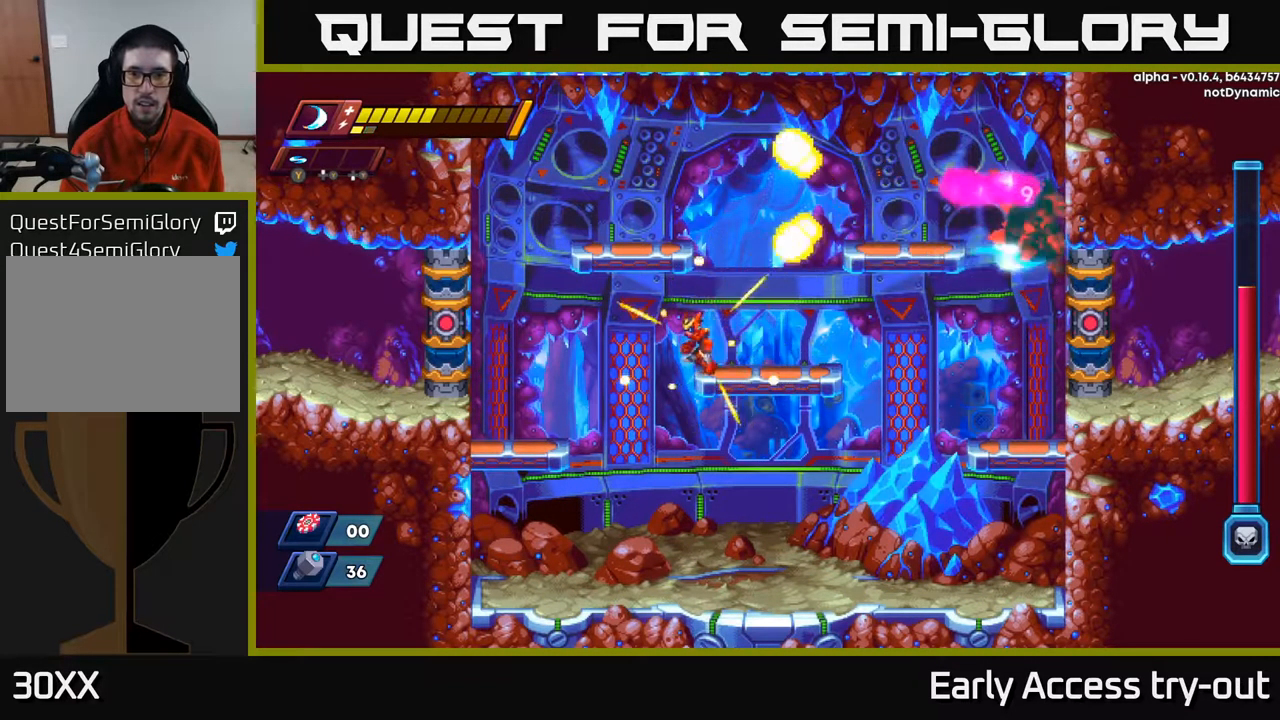
{"buttons": ["DPAD_RIGHT"], "left_stick": "center", "right_stick": "center", "events": [[433, "DPAD_LEFT", "up"], [467, "DPAD_RIGHT", "down"]]}
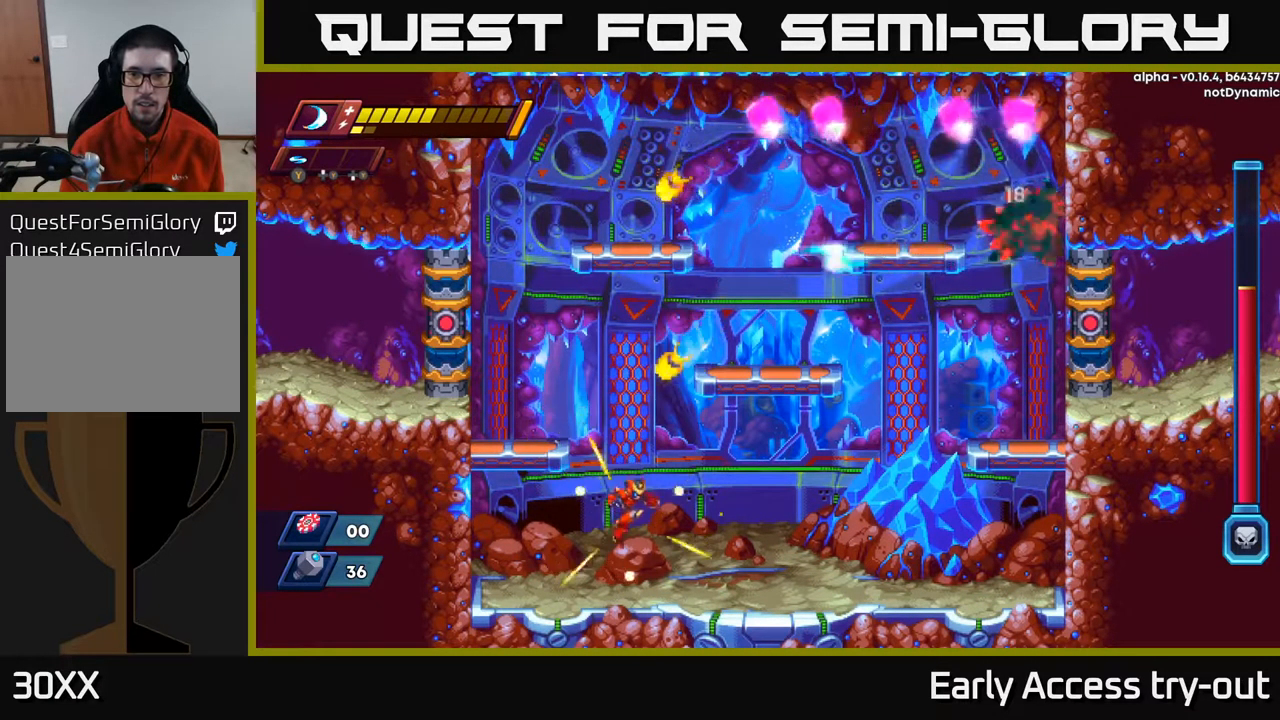
{"buttons": ["R2", "DPAD_RIGHT"], "left_stick": "center", "right_stick": "center", "events": [[183, "R2", "down"], [317, "R2", "up"], [417, "R2", "down"]]}
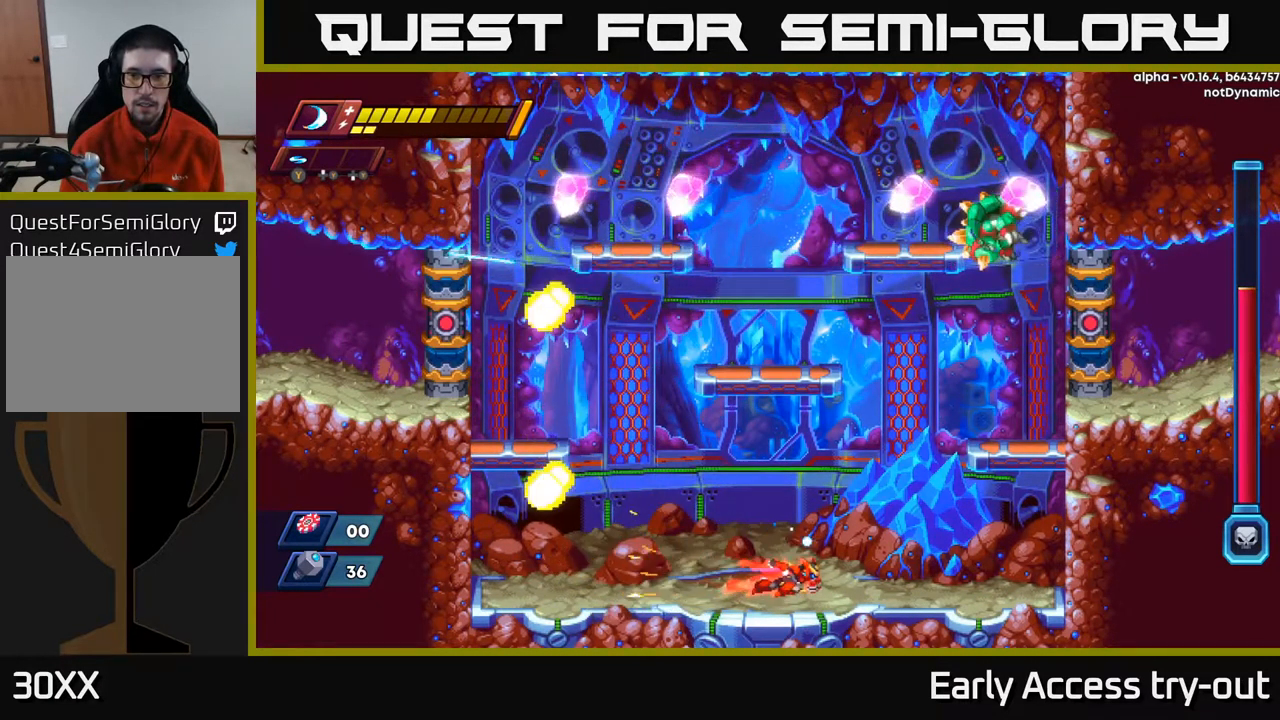
{"buttons": ["DPAD_RIGHT"], "left_stick": "center", "right_stick": "center", "events": [[117, "R2", "up"]]}
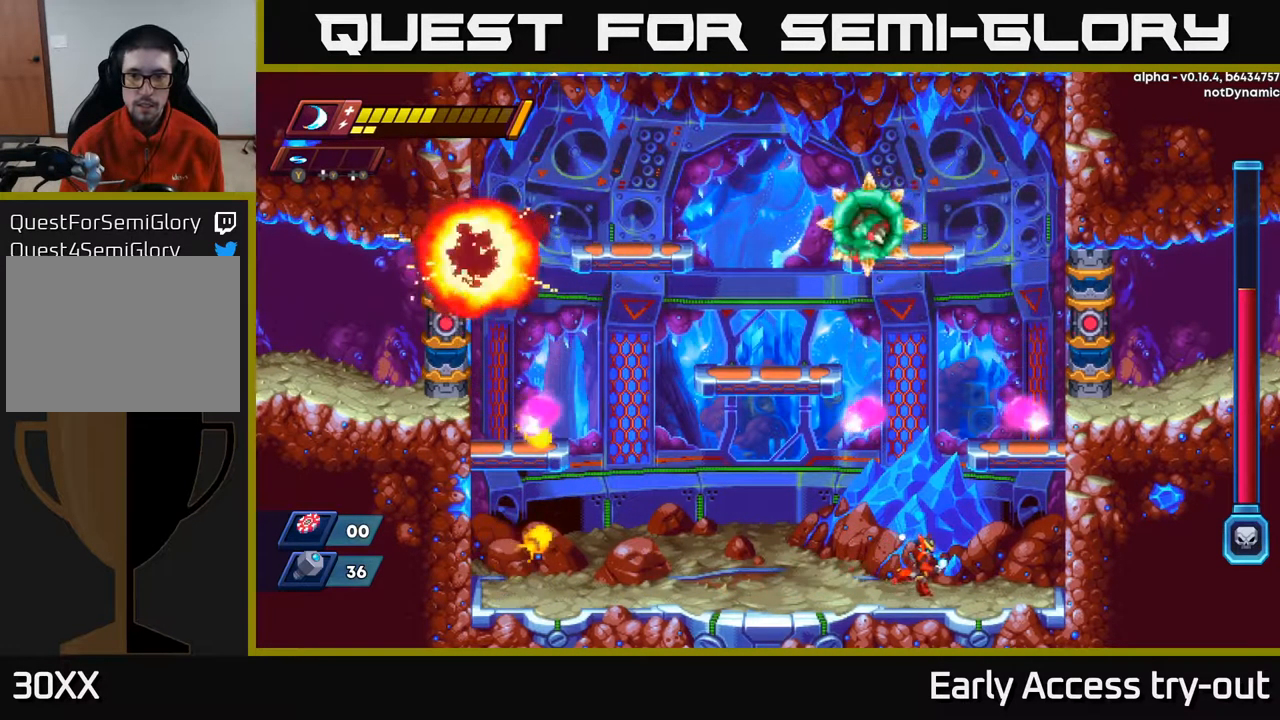
{"buttons": [], "left_stick": "center", "right_stick": "center", "events": [[133, "DPAD_RIGHT", "up"], [200, "DPAD_LEFT", "down"], [250, "DPAD_LEFT", "up"]]}
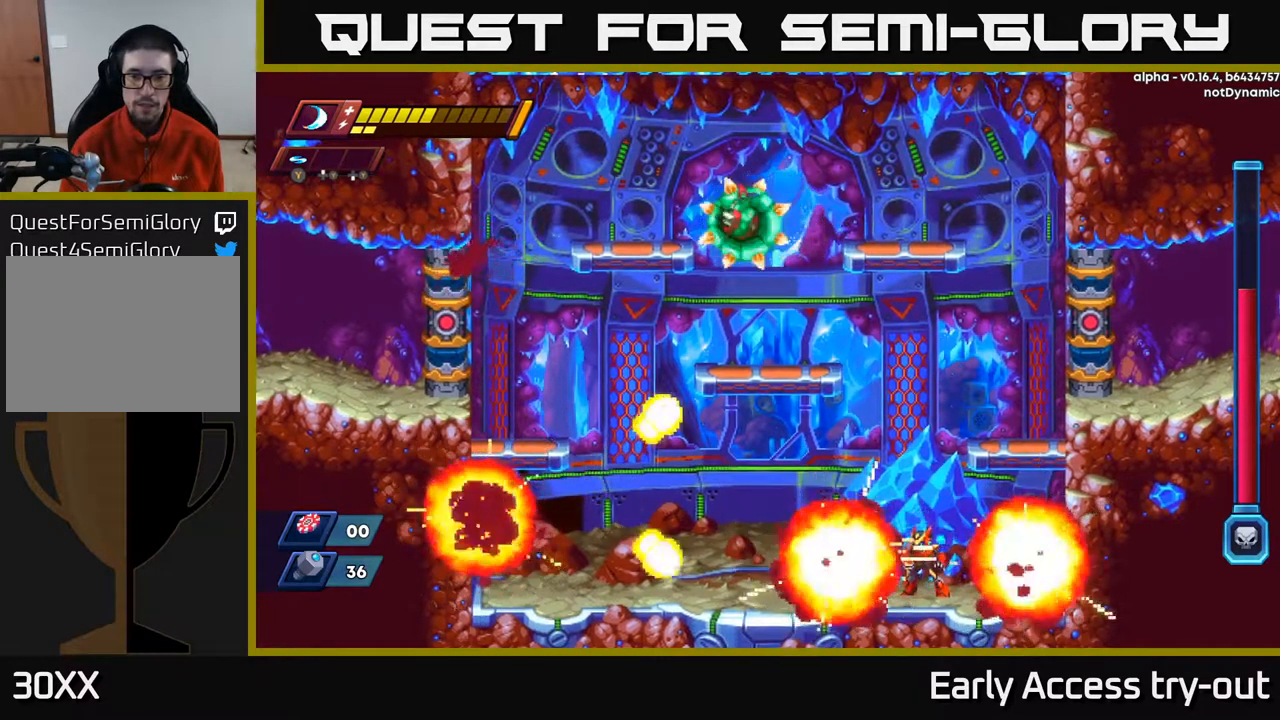
{"buttons": ["R2", "DPAD_LEFT"], "left_stick": "center", "right_stick": "center", "events": [[416, "DPAD_LEFT", "down"], [483, "R2", "down"]]}
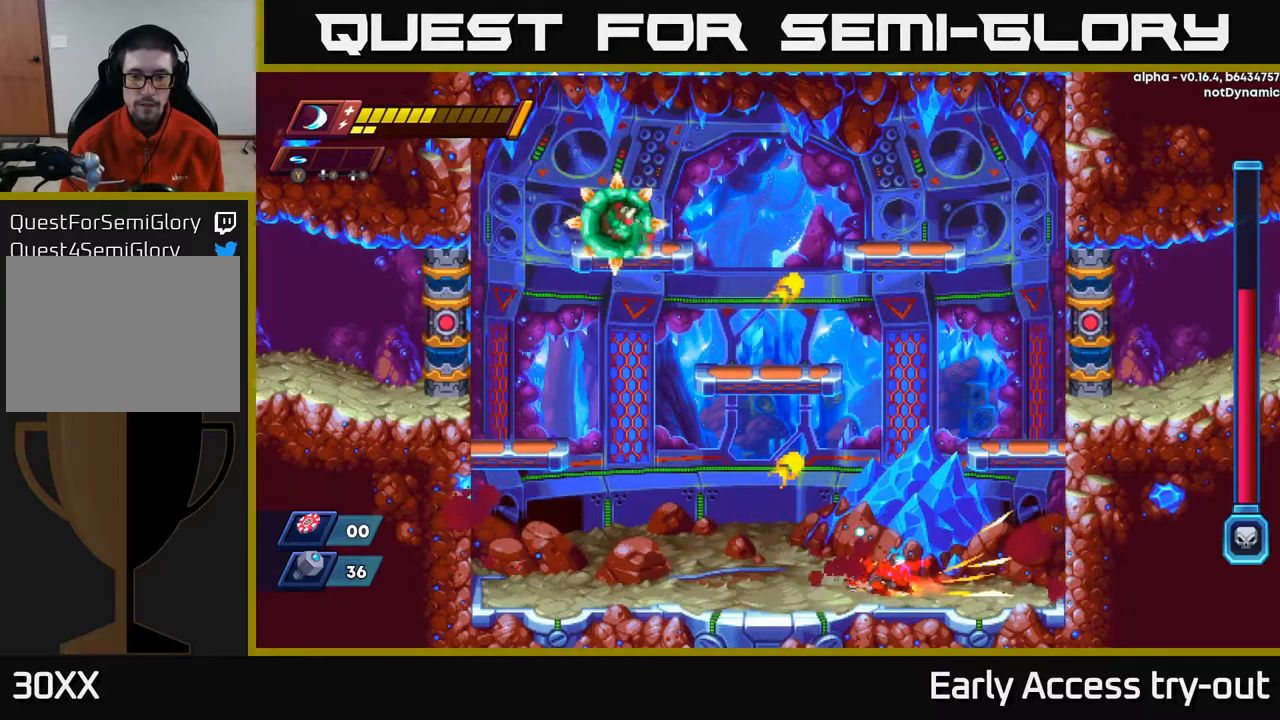
{"buttons": ["DPAD_LEFT"], "left_stick": "center", "right_stick": "center", "events": [[184, "R2", "up"], [284, "R2", "down"], [417, "R2", "up"]]}
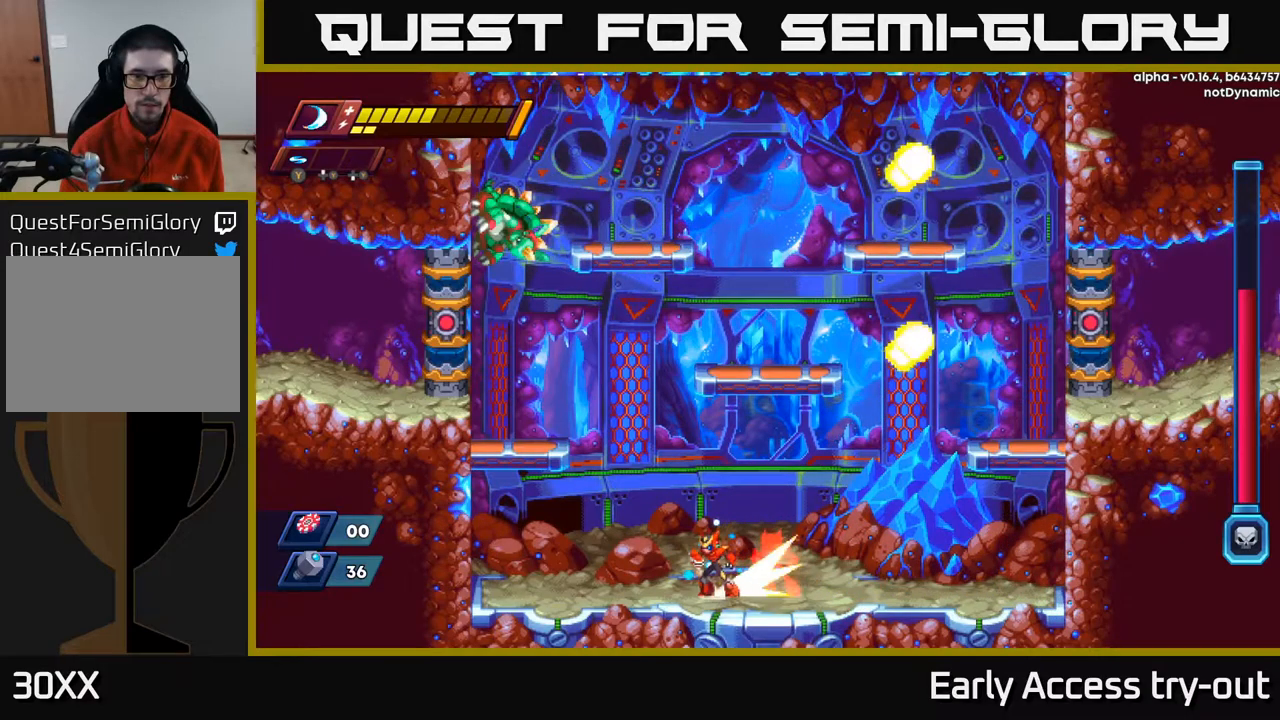
{"buttons": ["DPAD_LEFT"], "left_stick": "center", "right_stick": "center", "events": [[34, "R2", "down"], [50, "A", "down"], [400, "R2", "up"], [417, "A", "up"]]}
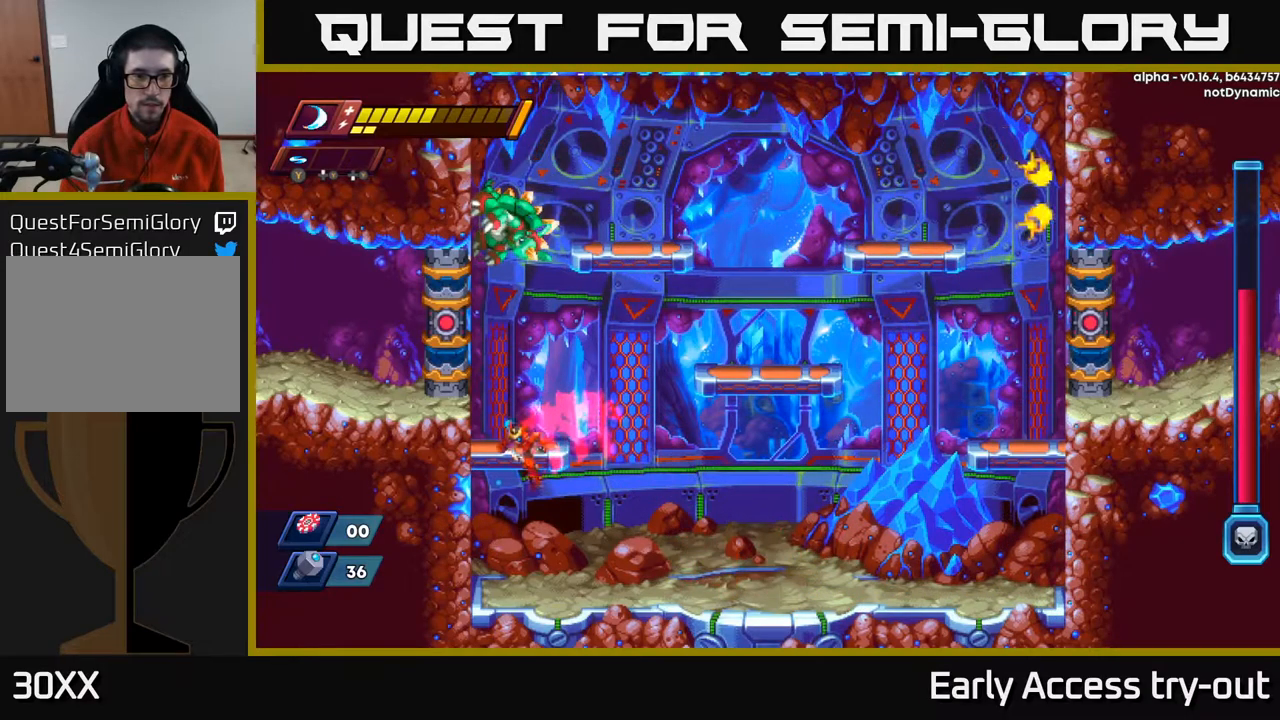
{"buttons": ["X"], "left_stick": "center", "right_stick": "center", "events": [[134, "A", "down"], [150, "R2", "down"], [284, "R2", "up"], [300, "A", "up"], [350, "A", "down"], [450, "X", "down"], [484, "A", "up"], [484, "DPAD_LEFT", "up"]]}
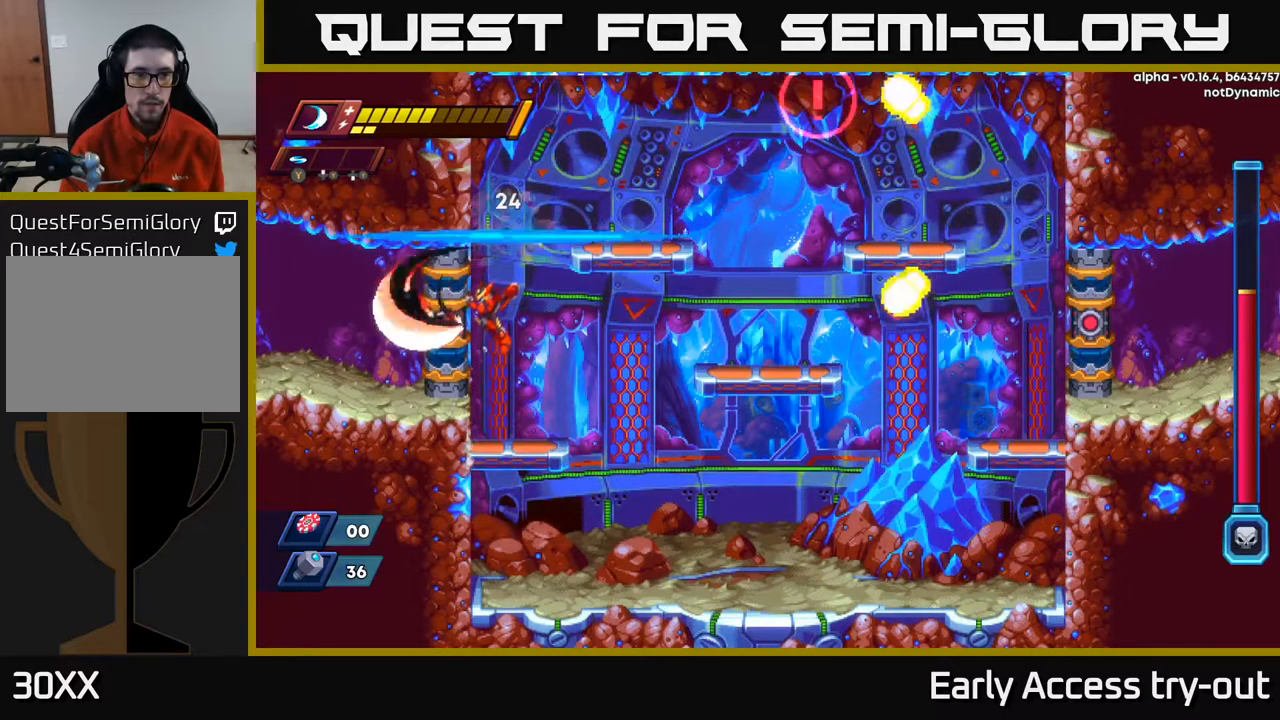
{"buttons": ["A", "DPAD_DOWN"], "left_stick": "center", "right_stick": "center", "events": [[34, "X", "up"], [250, "DPAD_RIGHT", "down"], [417, "DPAD_RIGHT", "up"], [467, "DPAD_DOWN", "down"], [500, "A", "down"]]}
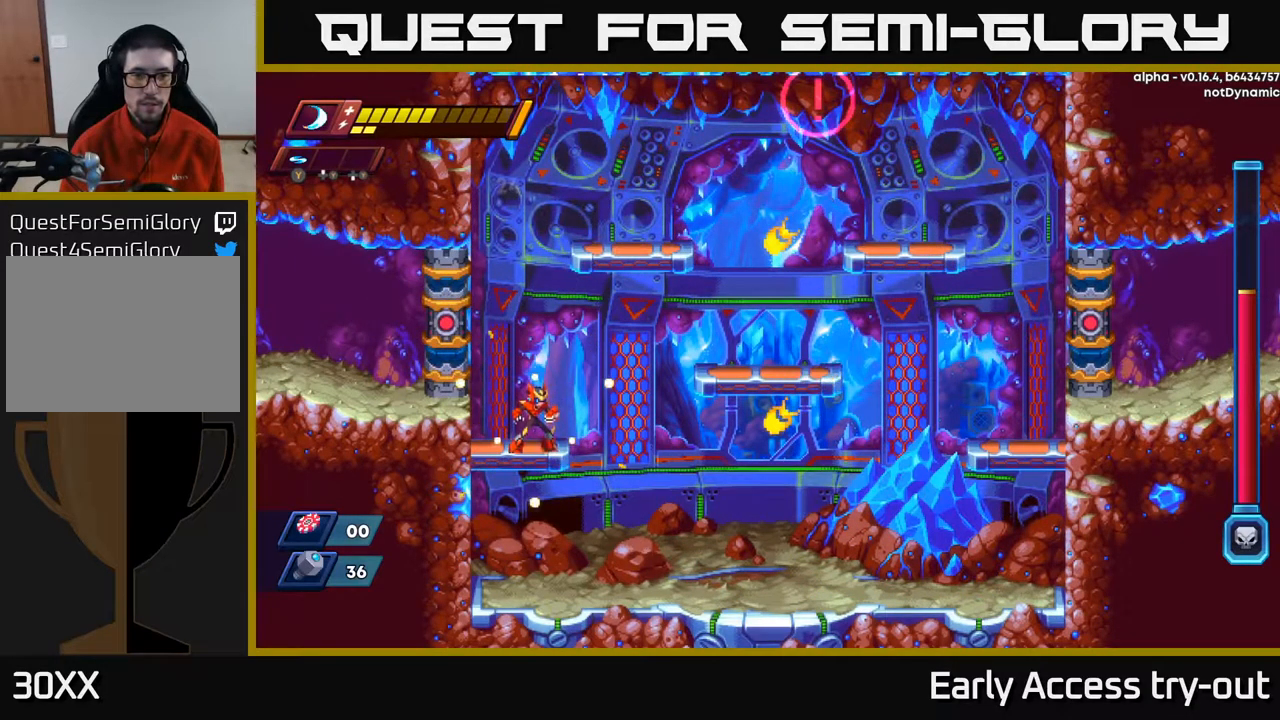
{"buttons": ["A", "R2", "DPAD_RIGHT"], "left_stick": "center", "right_stick": "center", "events": [[84, "A", "up"], [134, "DPAD_DOWN", "up"], [450, "DPAD_RIGHT", "down"], [467, "A", "down"], [484, "R2", "down"]]}